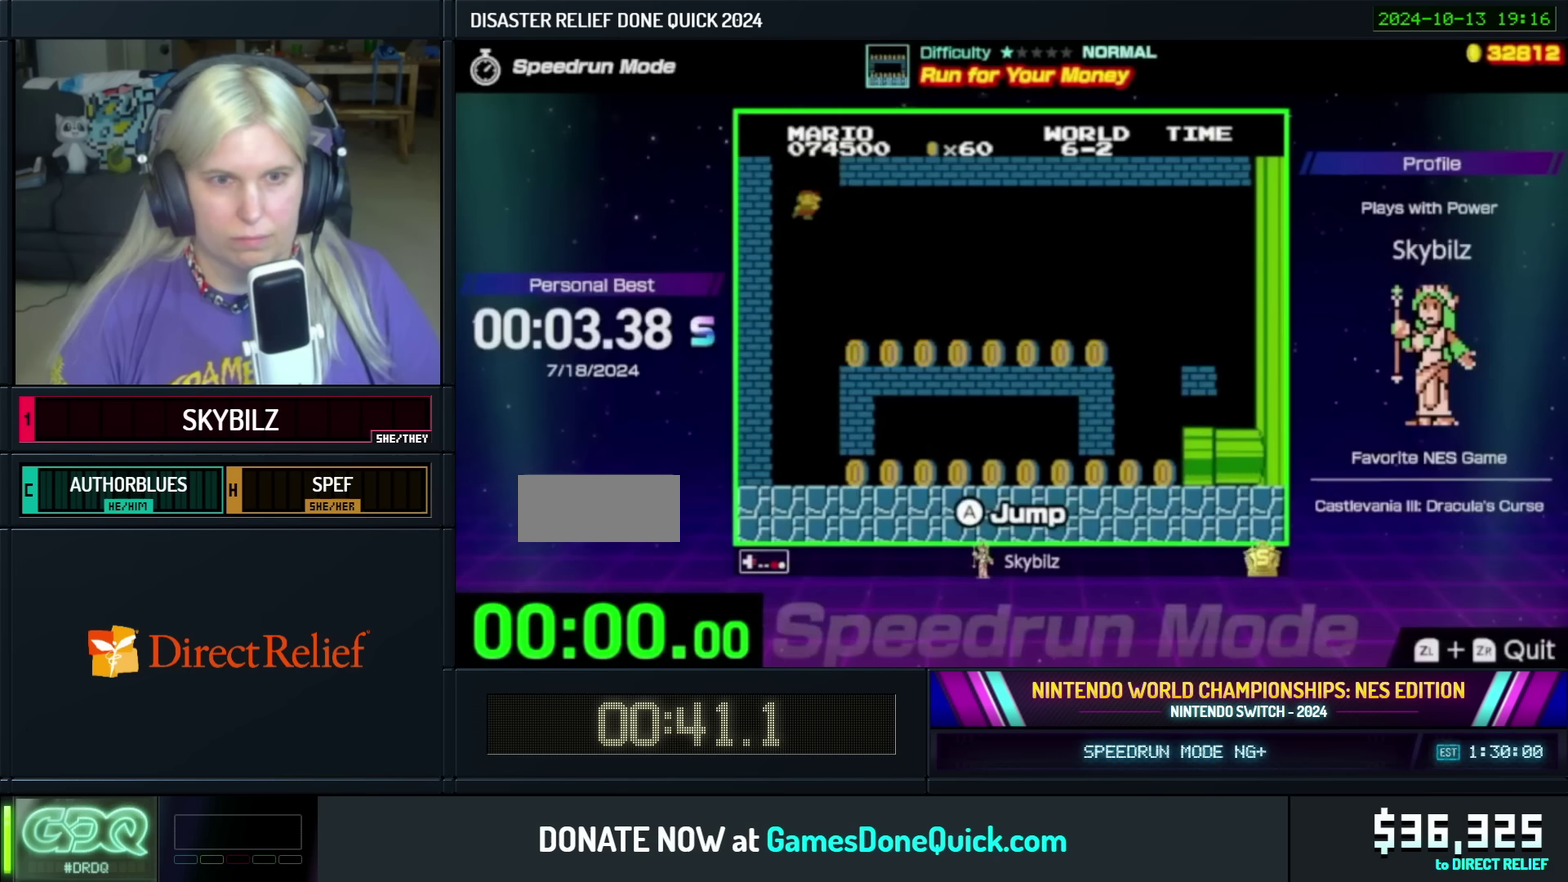
Gameplay with a controller (Nintendo layout); each line is a JSON object with the inputs held at the frame after it. "events" lists button and stick changes between this image and that frame as [ms after this image, input, new state], when the widget could be followed in between. Not read: L3 R3.
{"buttons": ["B"], "events": [[483, "DPAD_RIGHT", "up"]]}
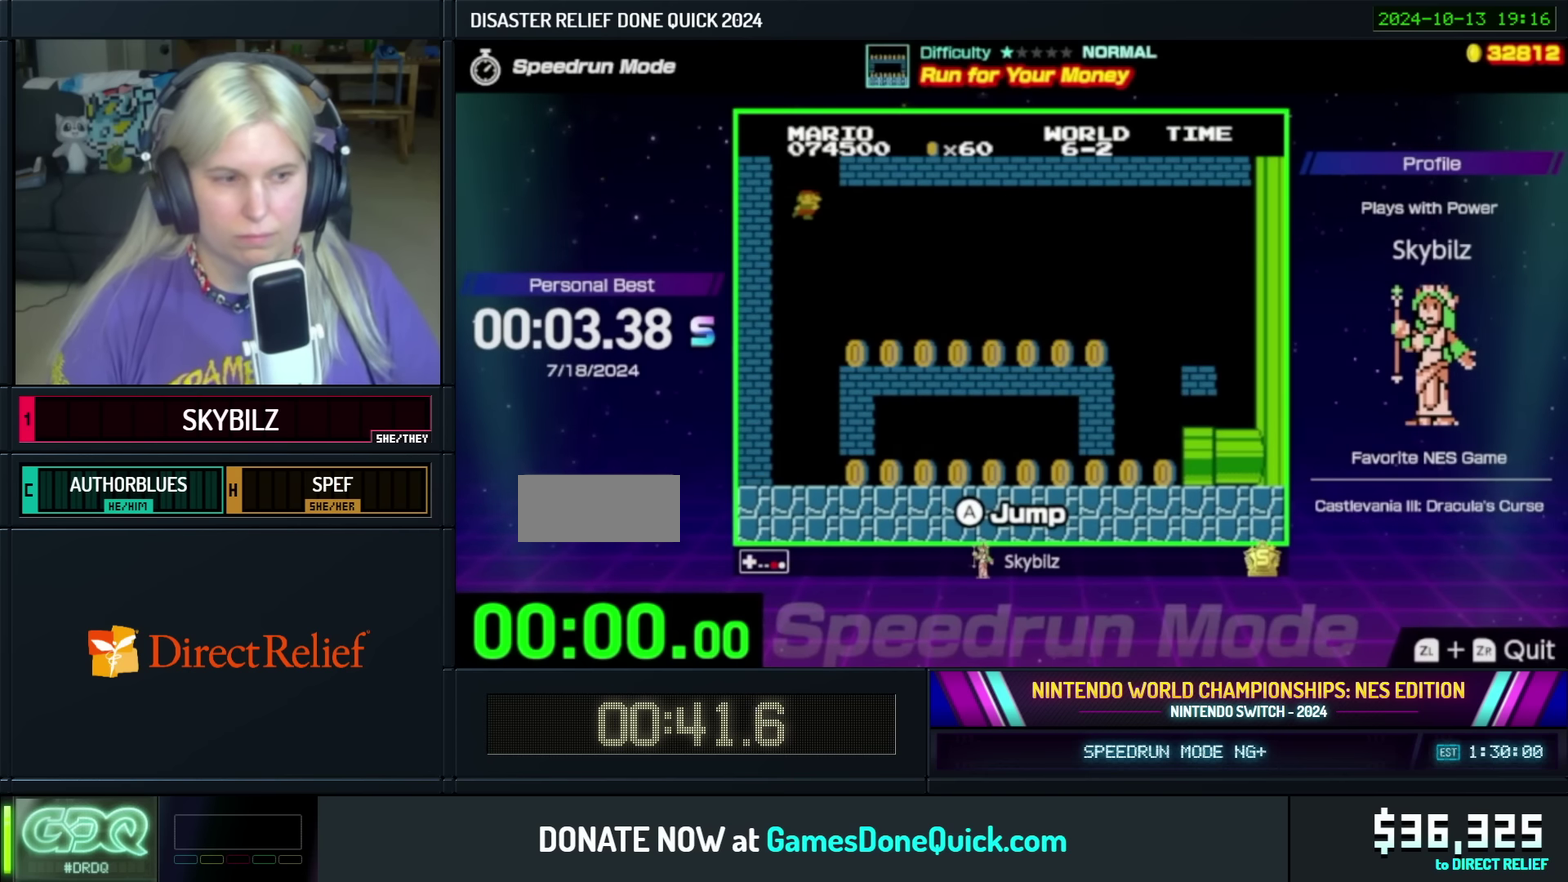
{"buttons": ["B"], "events": []}
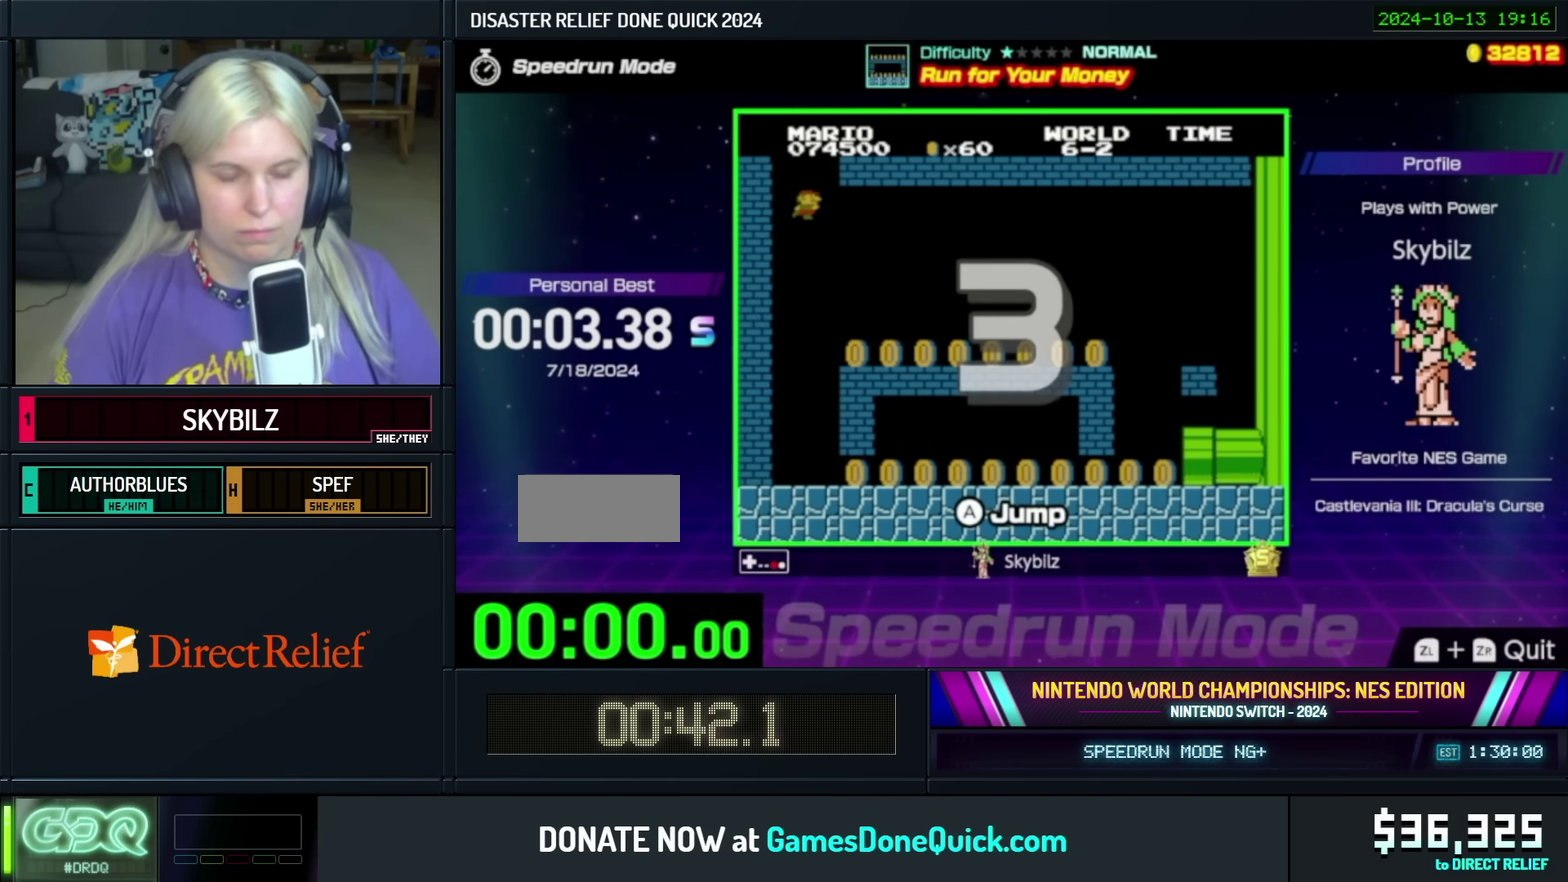
{"buttons": ["B"], "events": []}
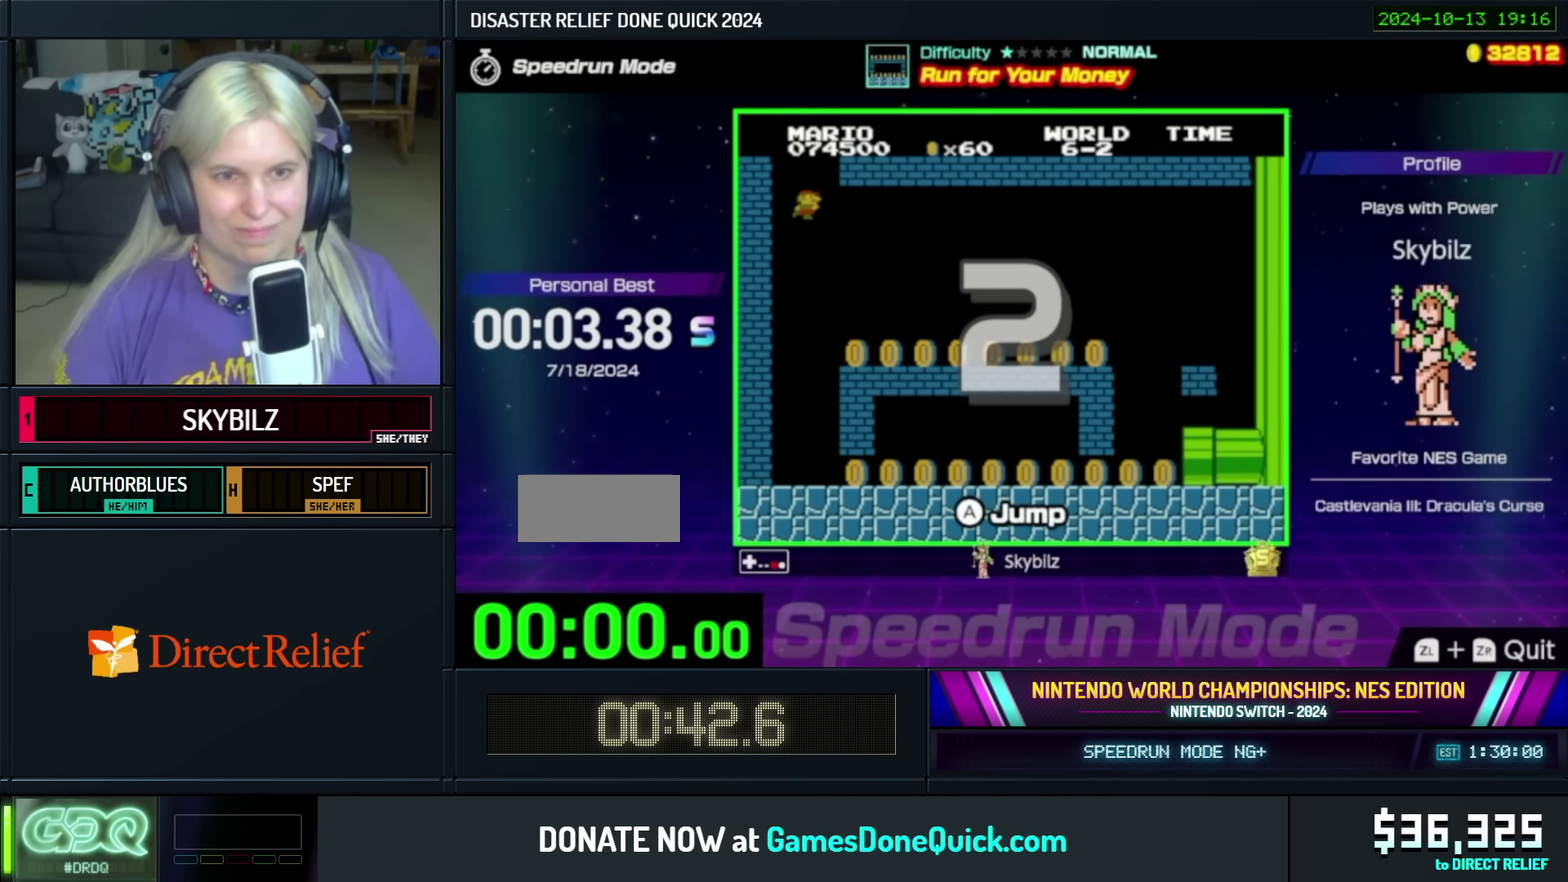
{"buttons": ["B"], "events": []}
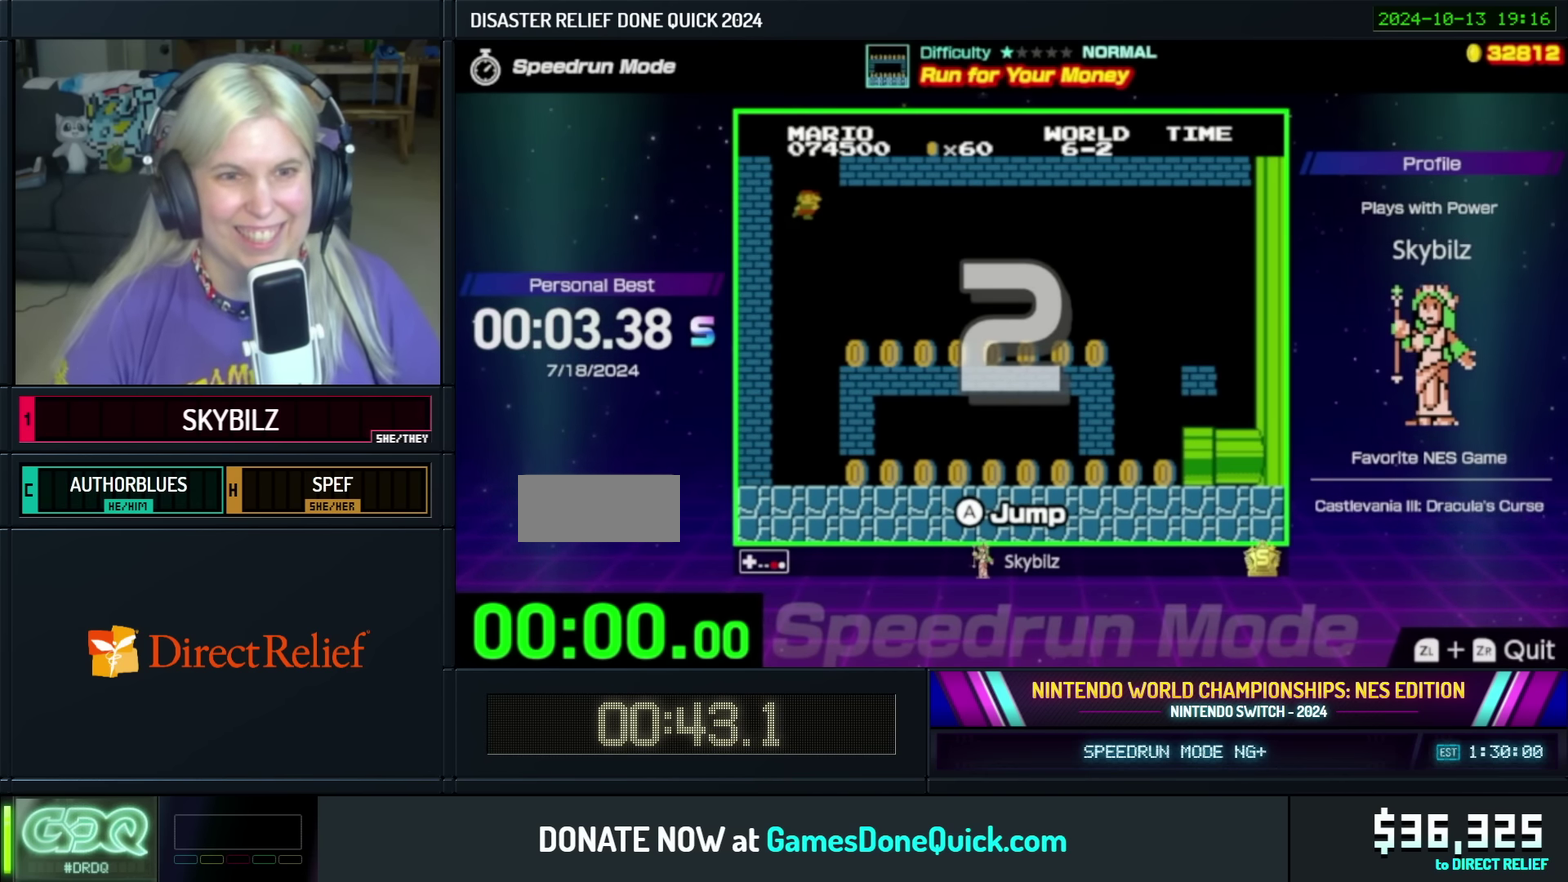
{"buttons": ["B"], "events": []}
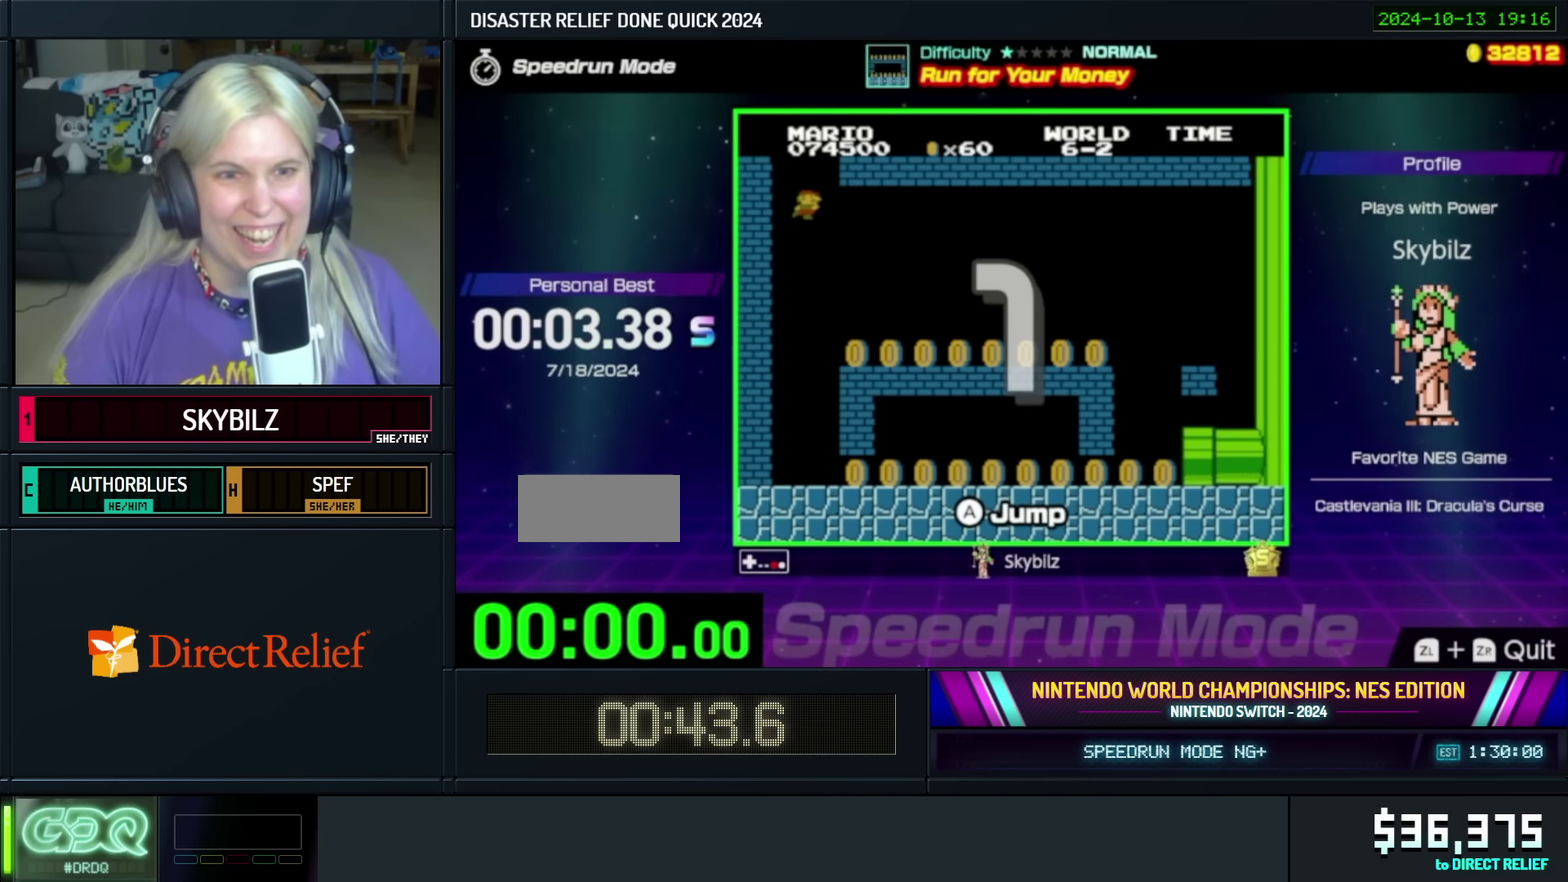
{"buttons": ["B"], "events": []}
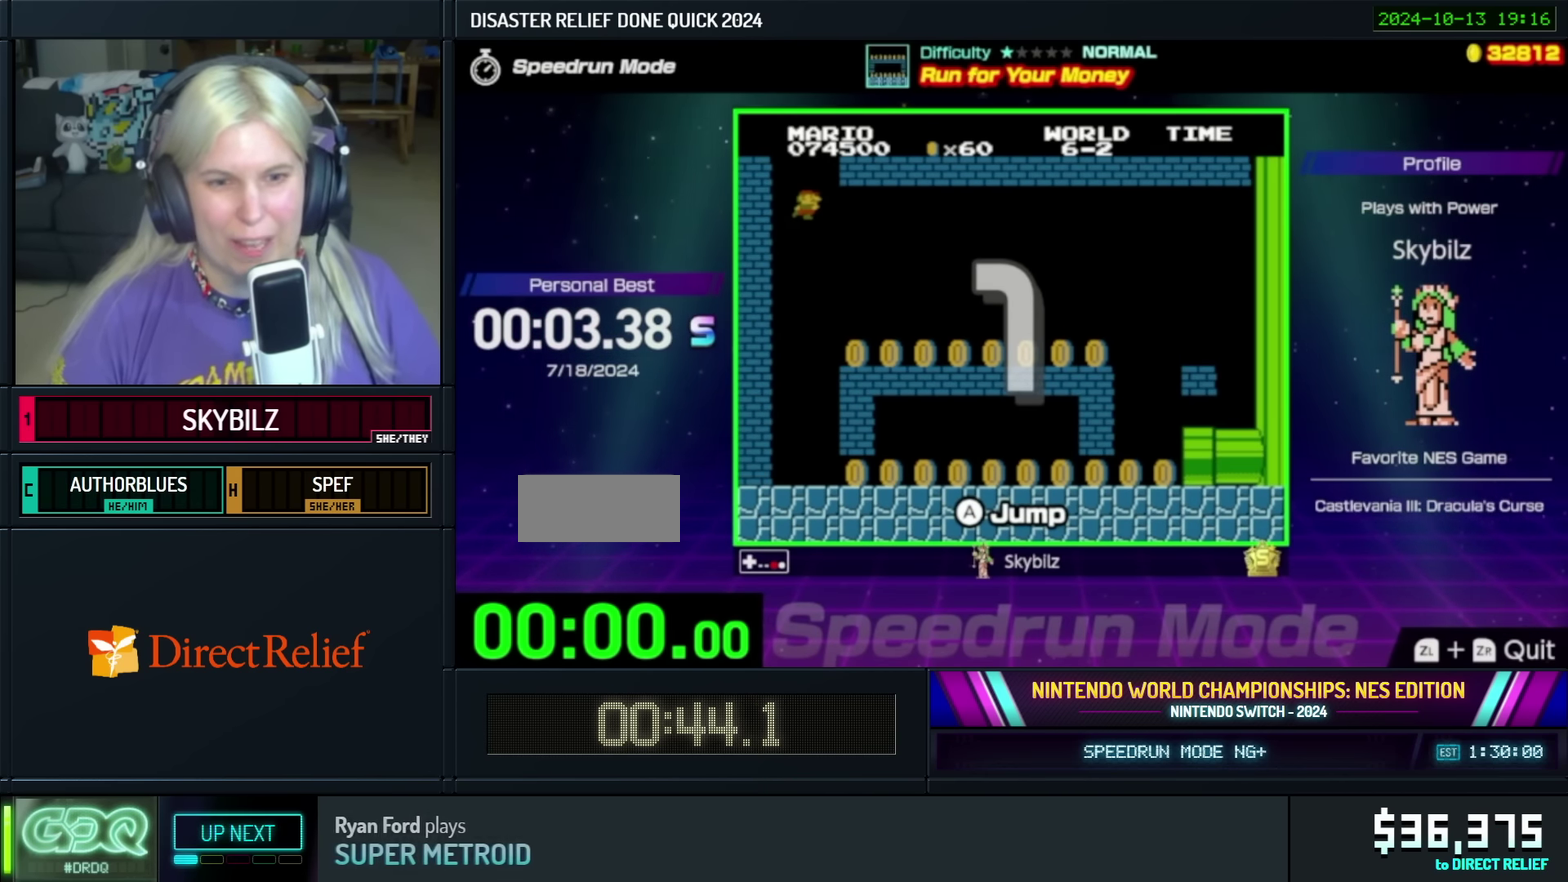
{"buttons": ["B"], "events": []}
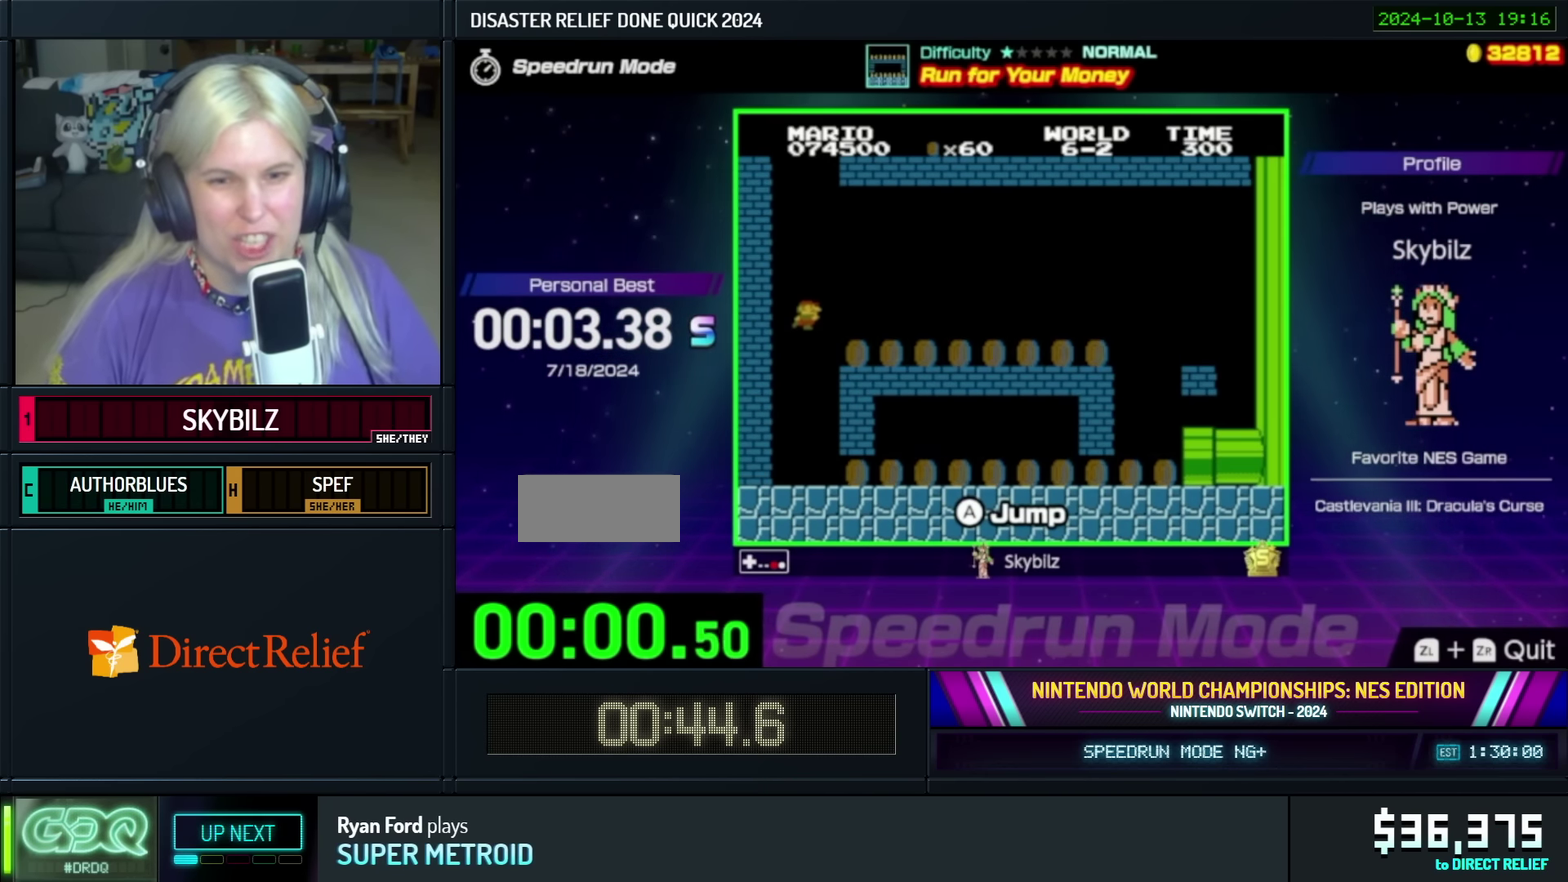
{"buttons": ["B", "DPAD_RIGHT"], "events": [[67, "DPAD_RIGHT", "down"]]}
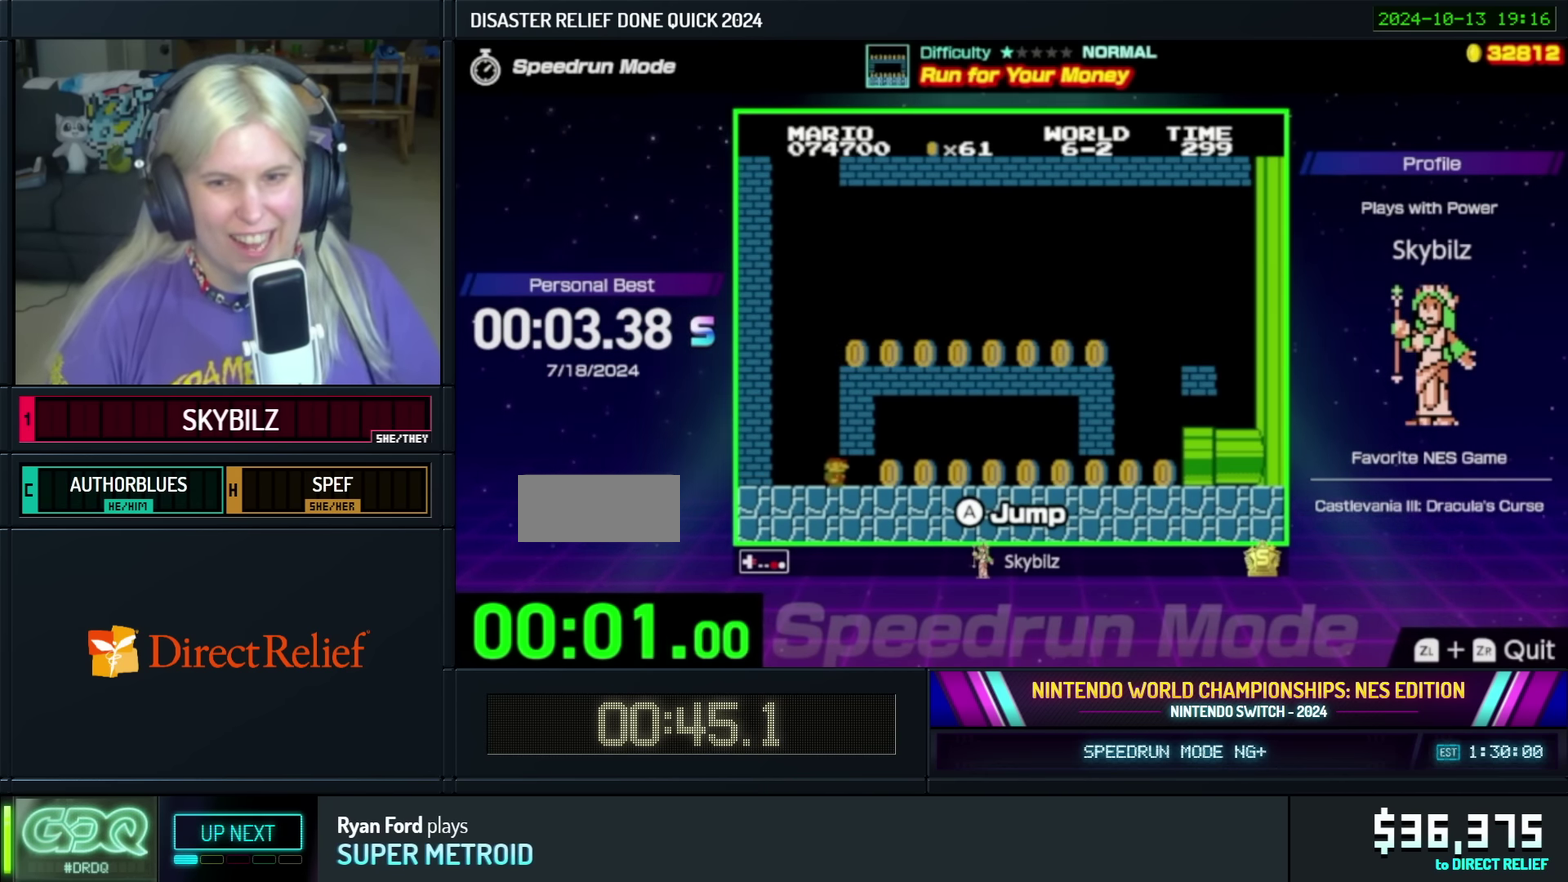
{"buttons": ["B", "DPAD_RIGHT"], "events": []}
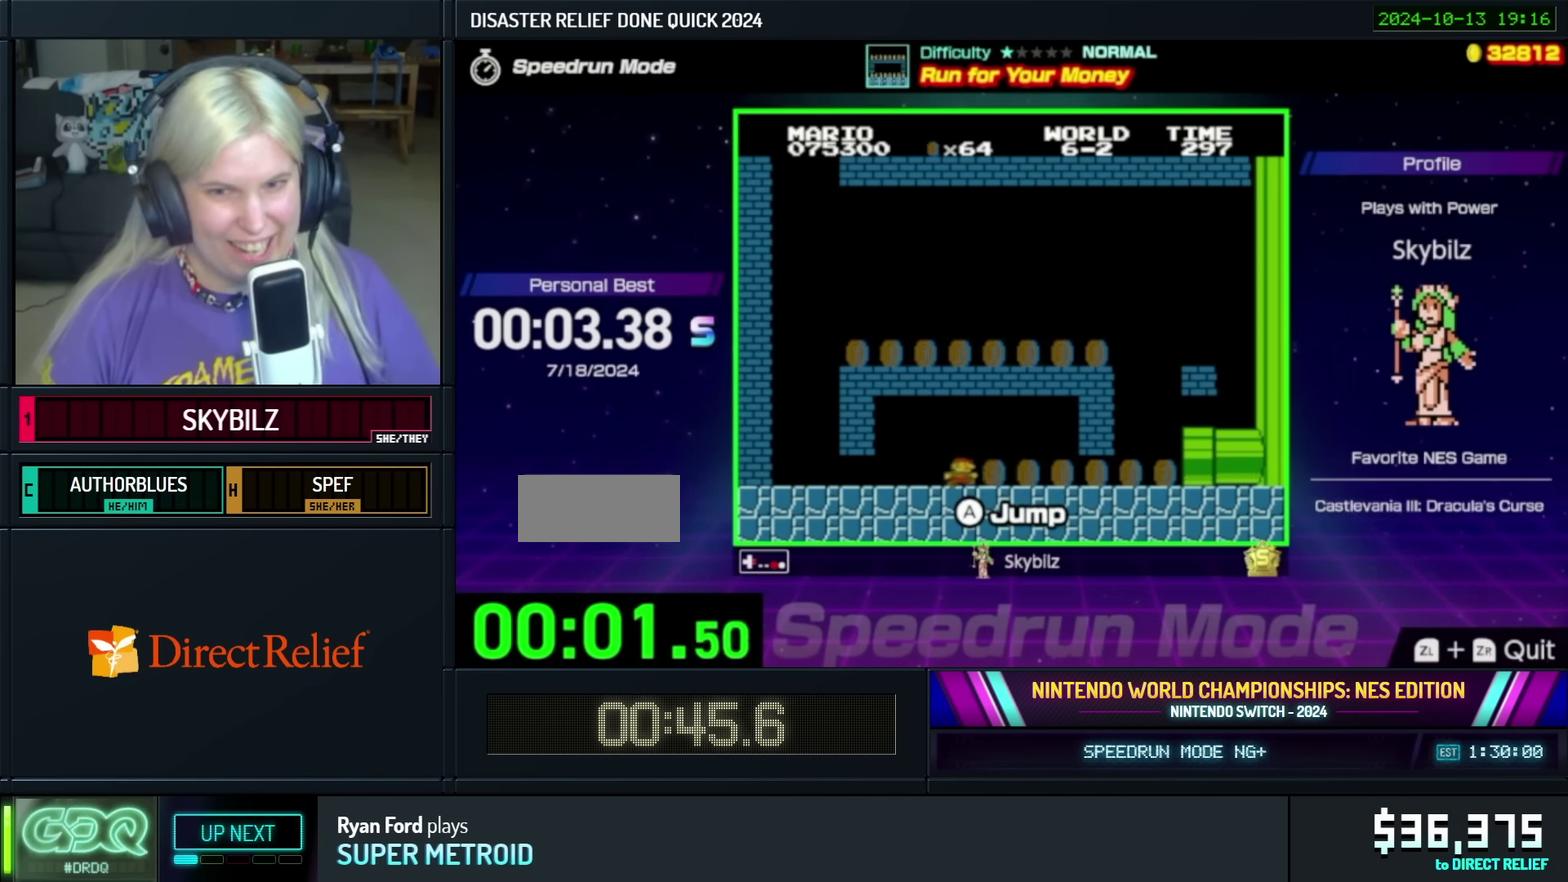
{"buttons": ["B", "DPAD_LEFT"], "events": [[317, "DPAD_RIGHT", "up"], [417, "DPAD_LEFT", "down"]]}
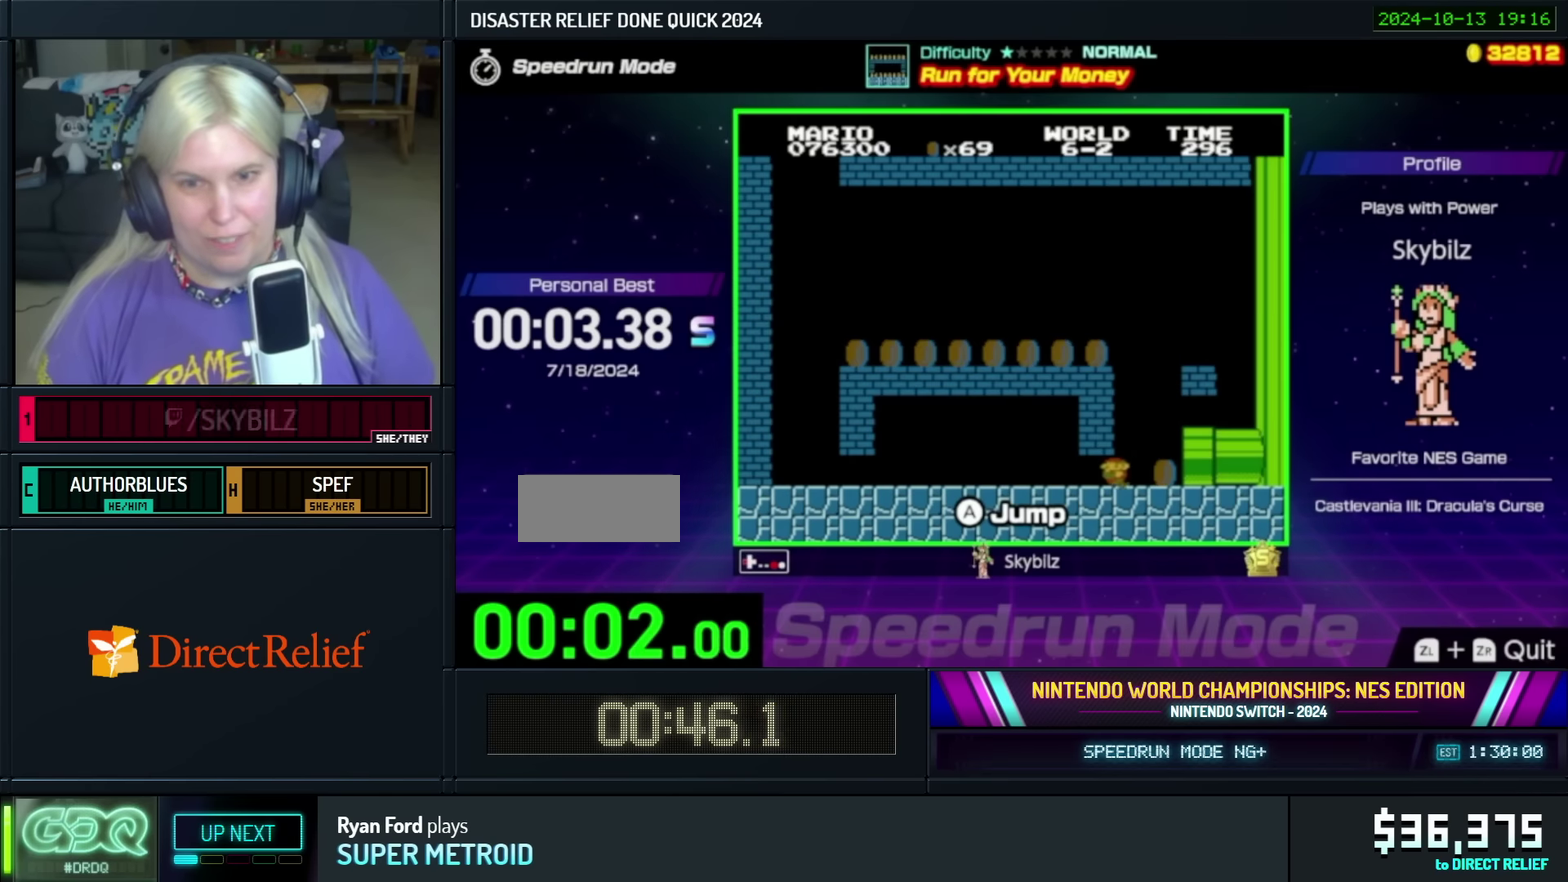
{"buttons": ["A", "B", "DPAD_UP", "DPAD_LEFT"], "events": [[217, "DPAD_UP", "down"], [284, "A", "down"]]}
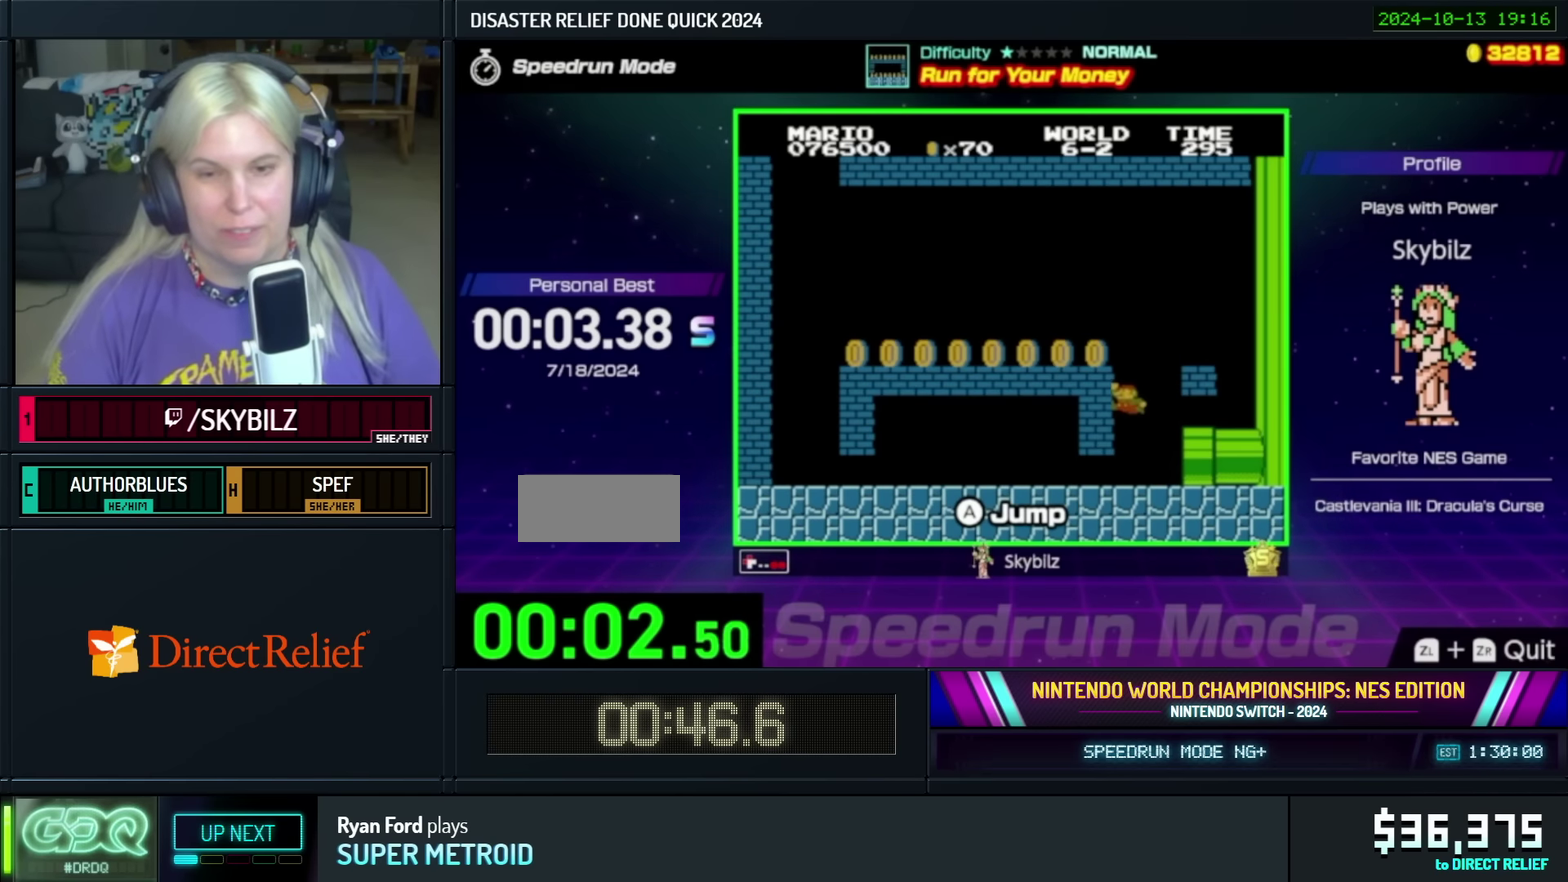
{"buttons": ["B", "DPAD_LEFT"], "events": [[217, "DPAD_UP", "up"], [334, "A", "up"]]}
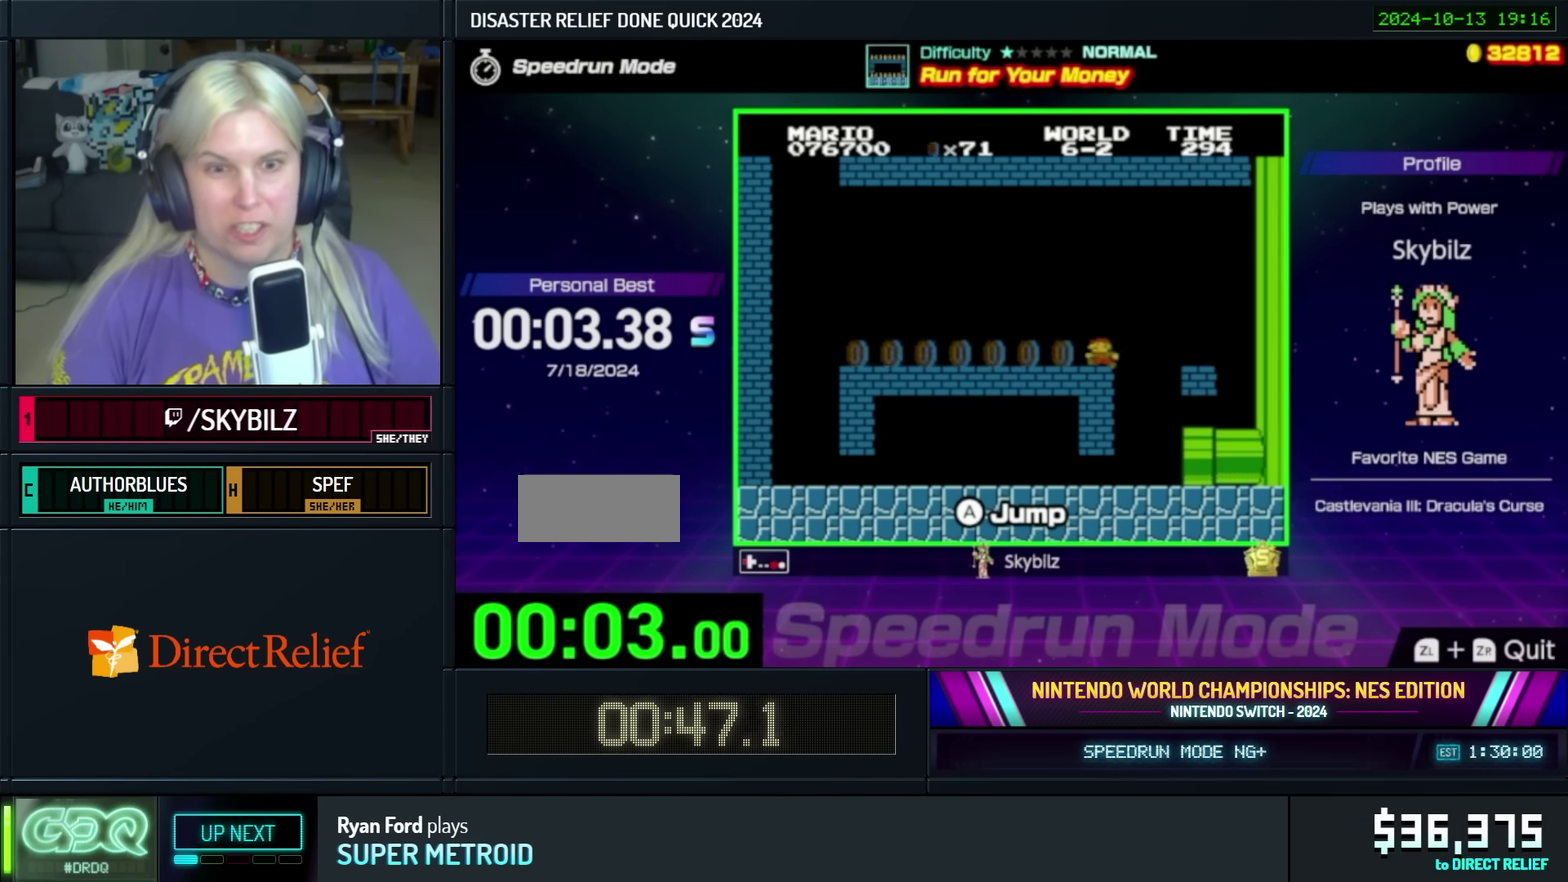
{"buttons": ["B", "DPAD_LEFT"], "events": []}
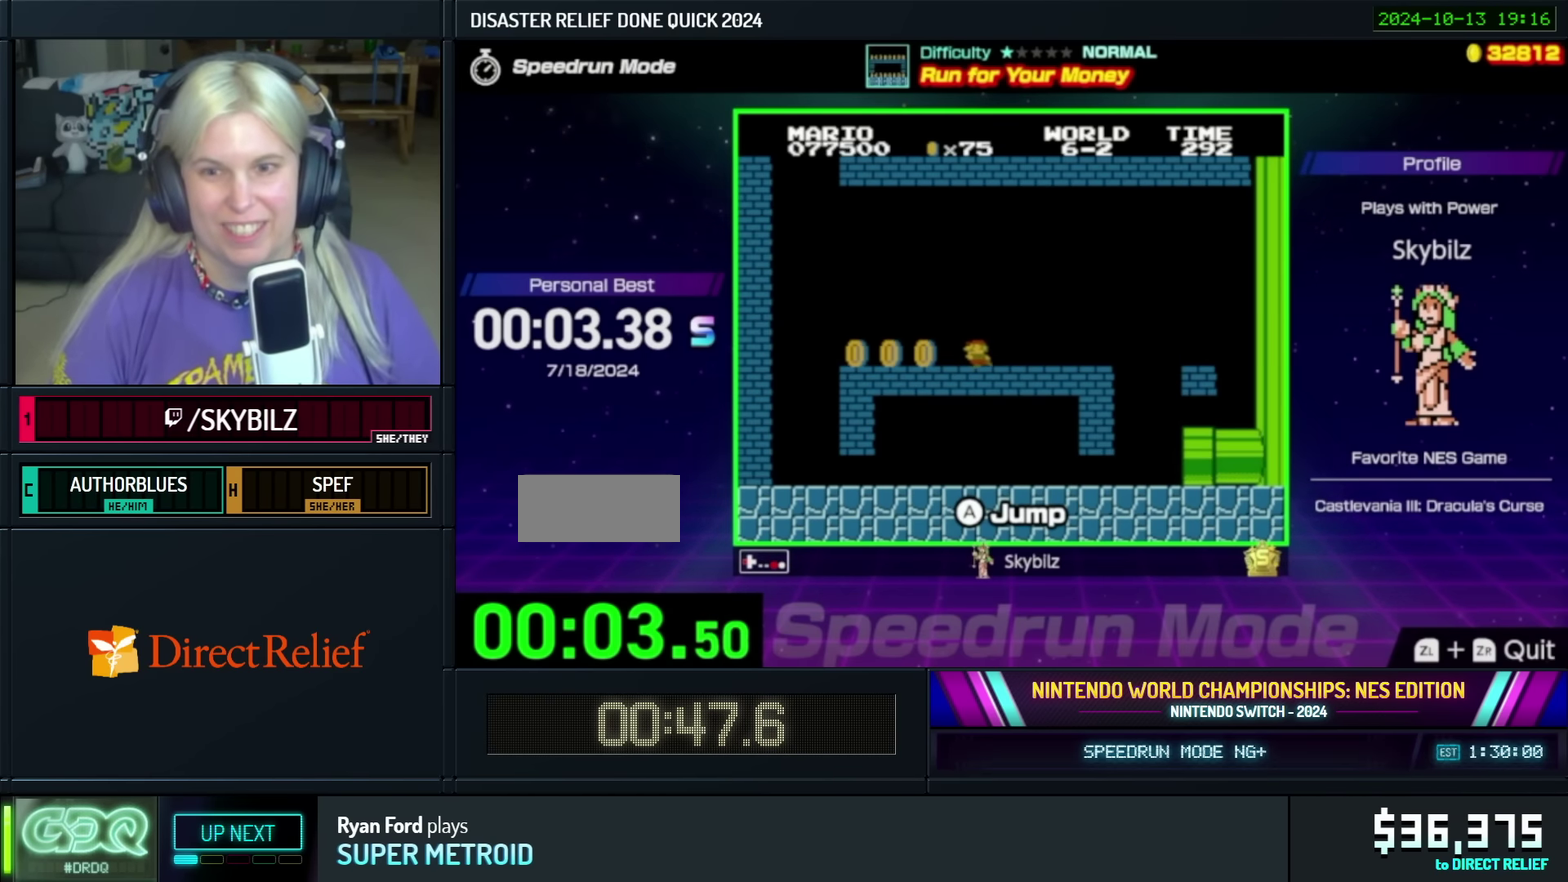
{"buttons": [], "events": [[367, "B", "up"], [367, "DPAD_LEFT", "up"]]}
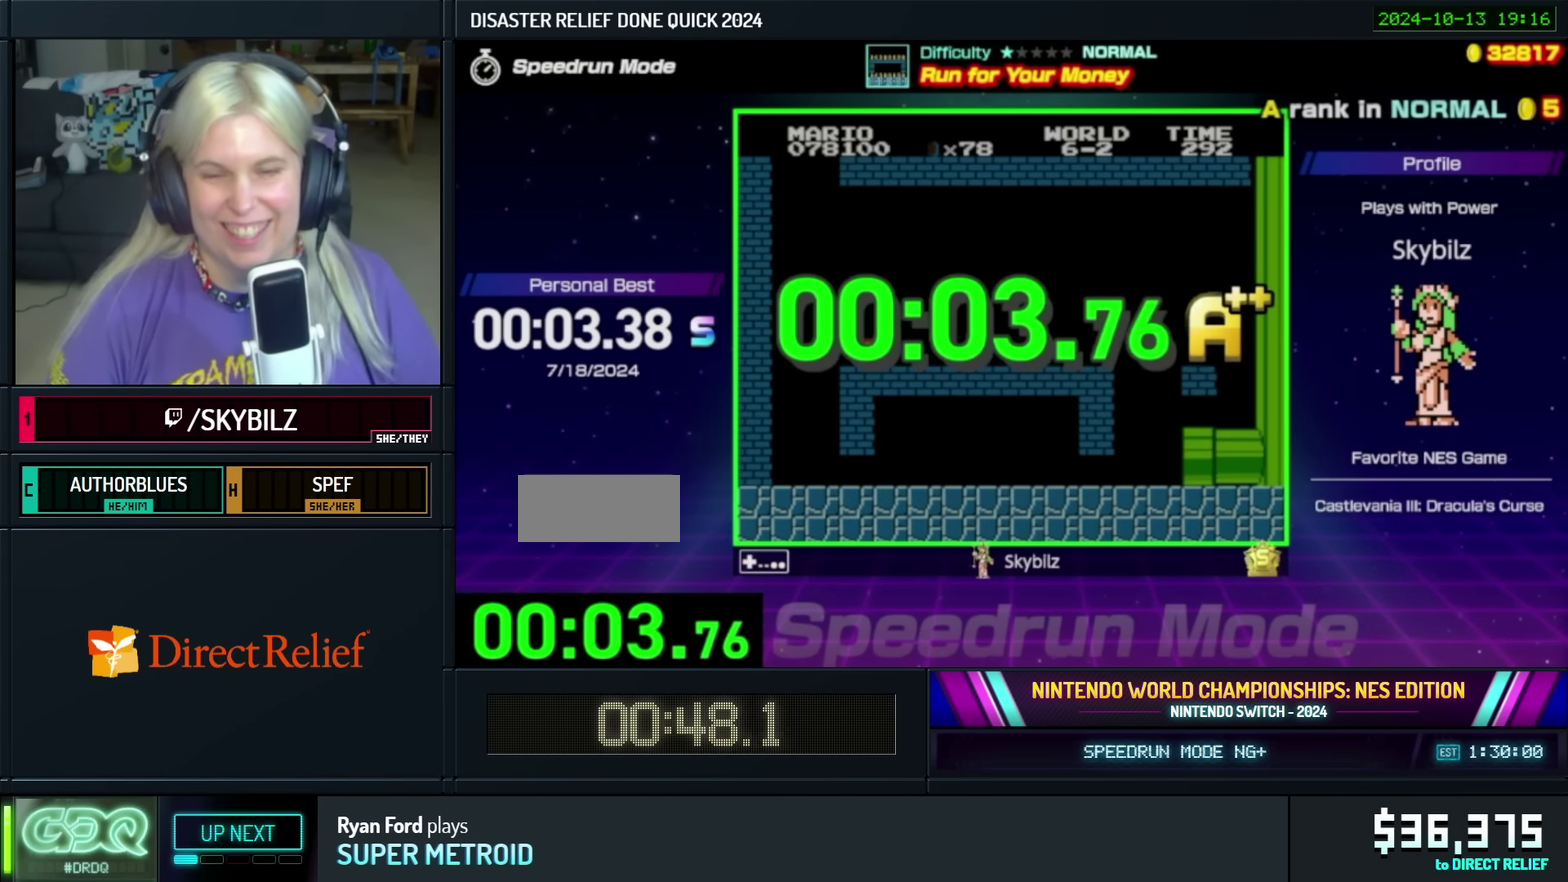
{"buttons": [], "events": []}